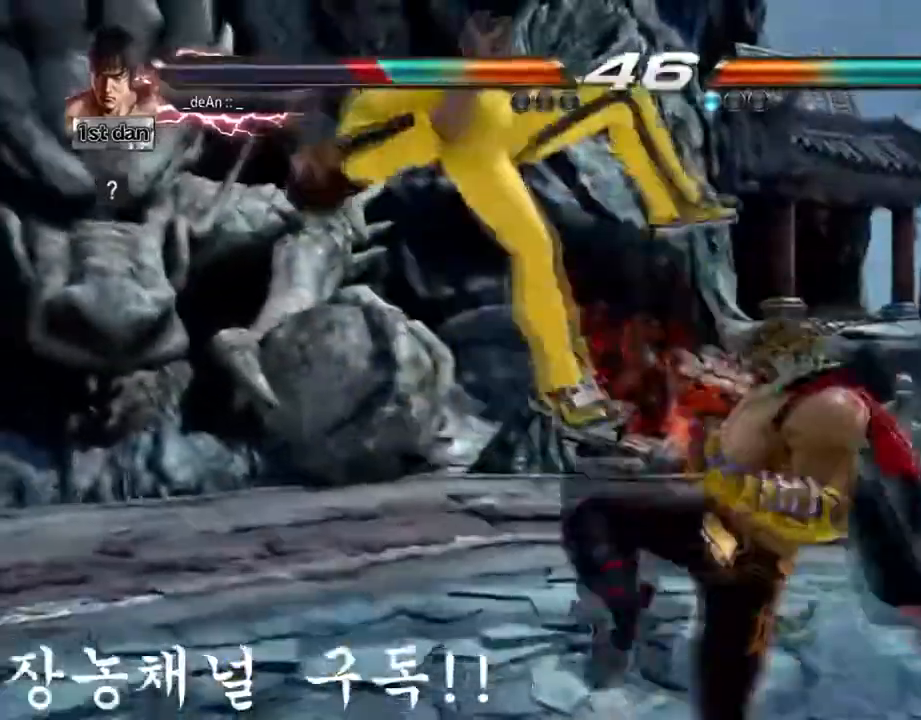
Gameplay with a controller (arcade stick); each line is a JSON object with the inputs held at the frame after it. "events" lists button and stick changes between this image and that frame as [ms after this image, input, new state], when the widget could be followed in between. Not read: L3 R3.
{"buttons": [], "left_stick": "center", "events": [[317, "left_stick", "center"]]}
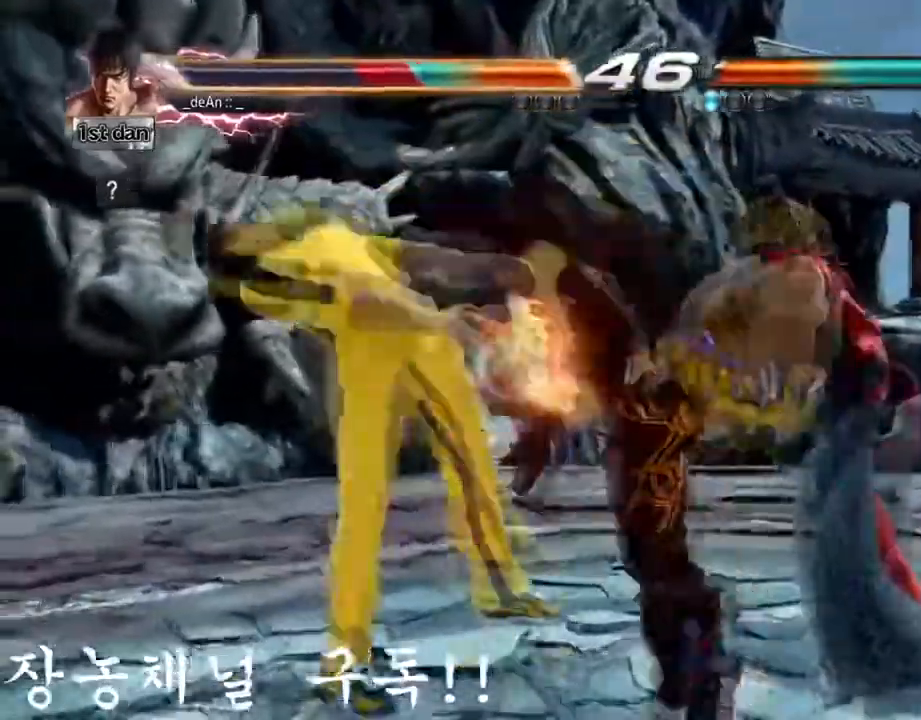
{"buttons": [], "left_stick": "center", "events": []}
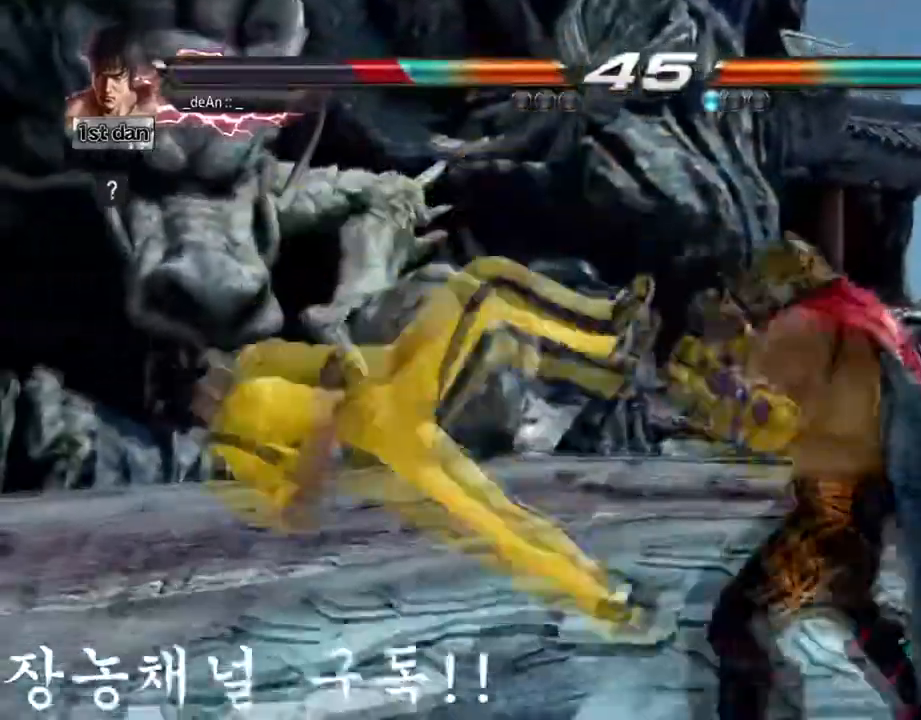
{"buttons": [], "left_stick": "center", "events": []}
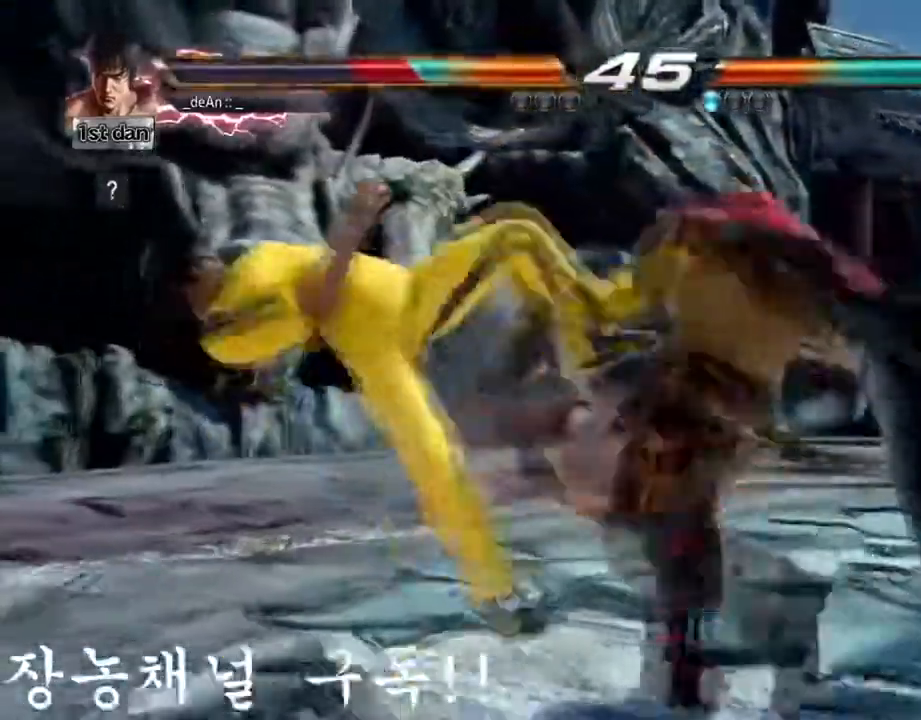
{"buttons": [], "left_stick": "center", "events": []}
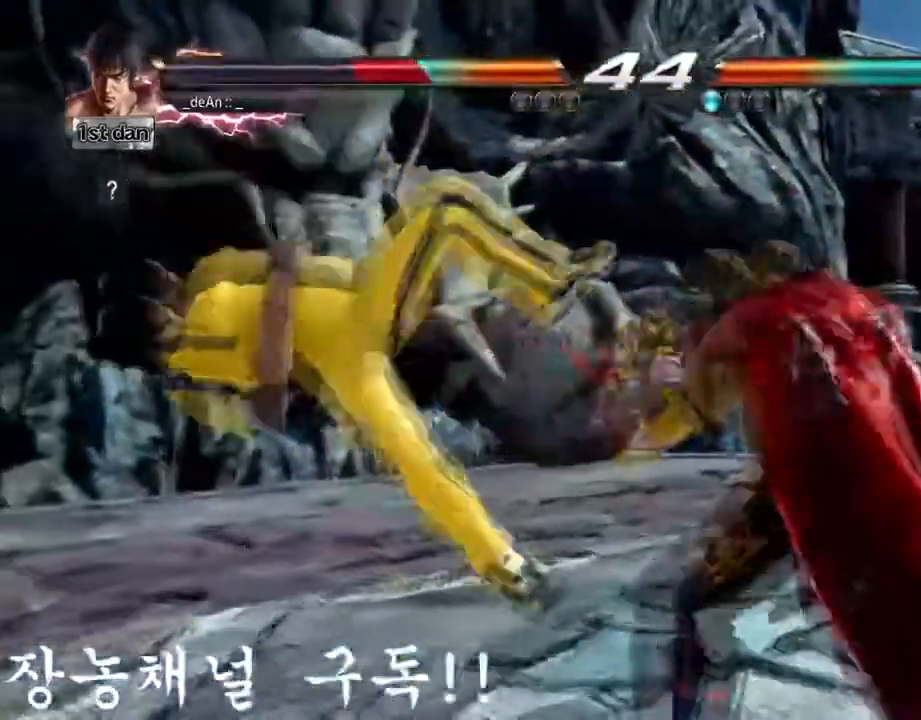
{"buttons": ["SQUARE"], "left_stick": "left", "events": [[134, "left_stick", "left"], [401, "SQUARE", "down"]]}